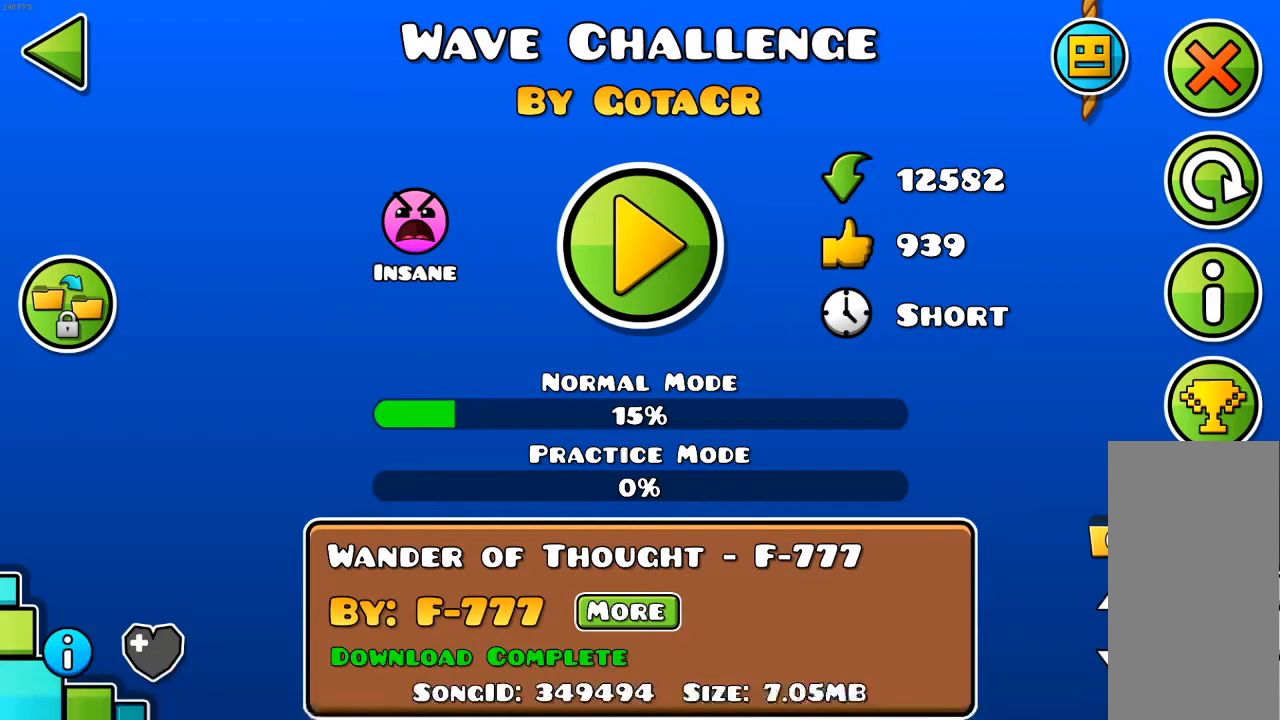
Gameplay with keyboard and mouse; each line is a JSON object with the keys and mouse buttons held at the frame after it. "events" lists presses ("down") and releases ("up") of "mouse_left", "mouse_wheel" and "mouse_right" between this image and that frame as [ms after this image, input, new state], when the widget could be followed in between. "mouse_left", "mouse_wheel", "mouse_right" = the "left", "wheel", "right" buttons of the "mouse" list. No other keys are recorded. "wheel" means that the mouse wheel is clicked or scrolled. "mouse_move" is the direction in which the mouse moves at that frame (one of eight, or "still"), when it could be read.
{"keys": [], "mouse": [], "mouse_move": "down-left", "events": []}
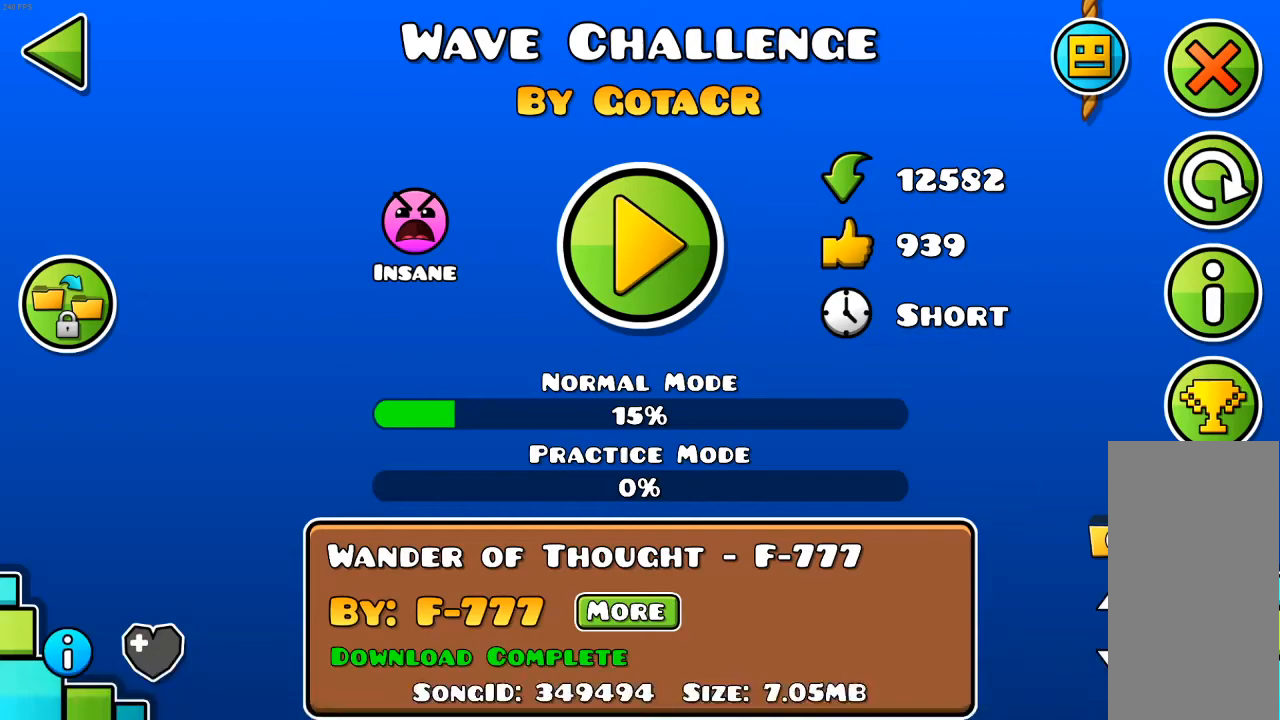
{"keys": [], "mouse": [], "mouse_move": "still", "events": []}
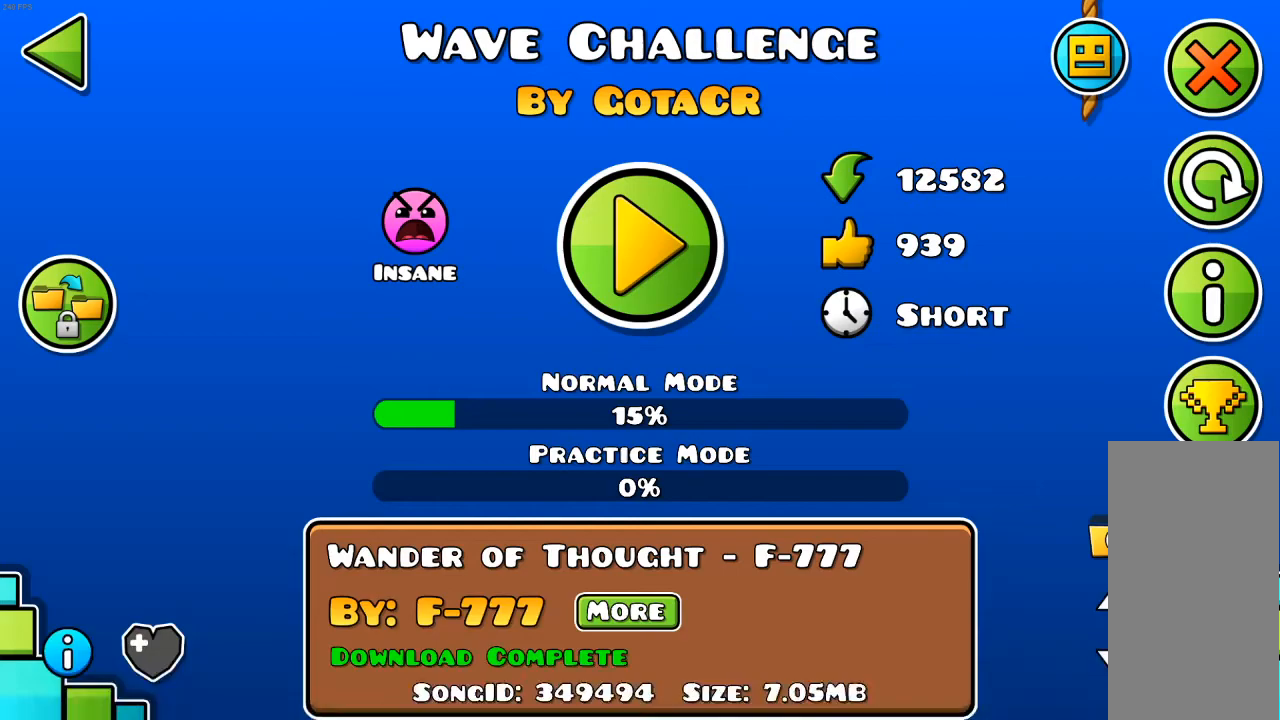
{"keys": [], "mouse": ["left"], "mouse_move": "up-right", "events": [[67, "mouse_left", "down"], [100, "mouse_left", "up"], [467, "mouse_left", "down"]]}
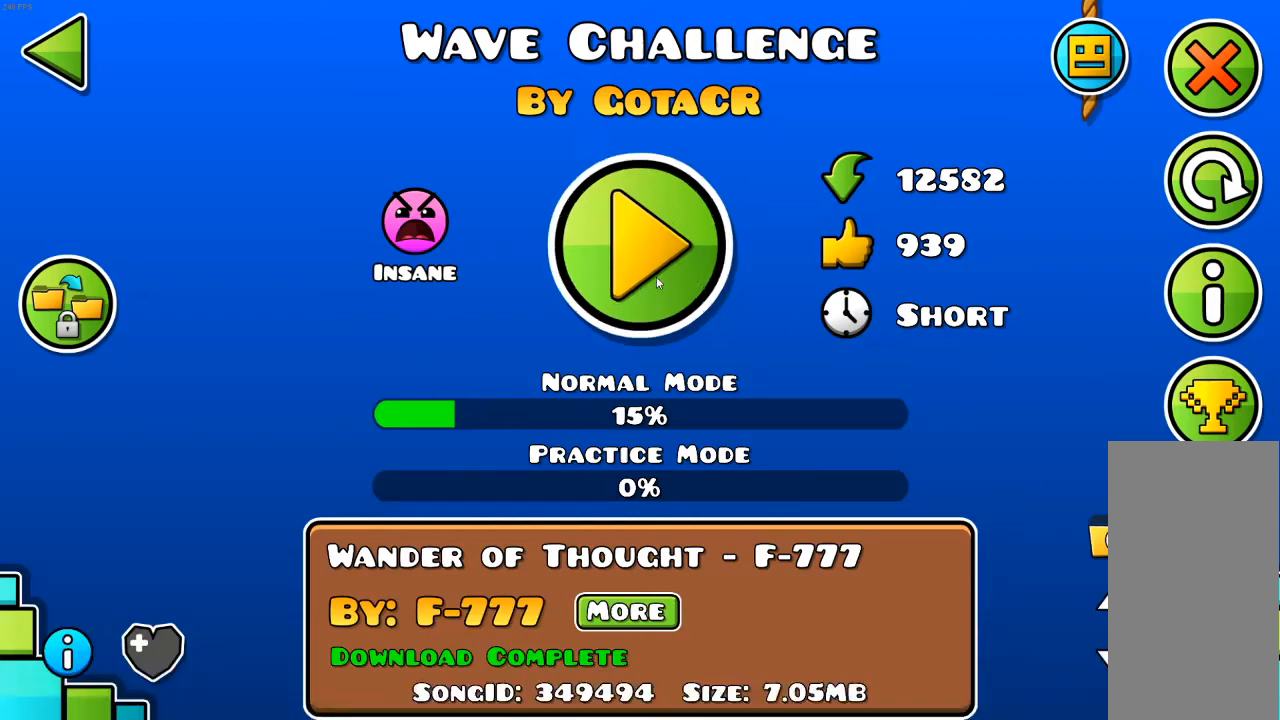
{"keys": [], "mouse": [], "mouse_move": "still", "events": [[33, "mouse_left", "up"]]}
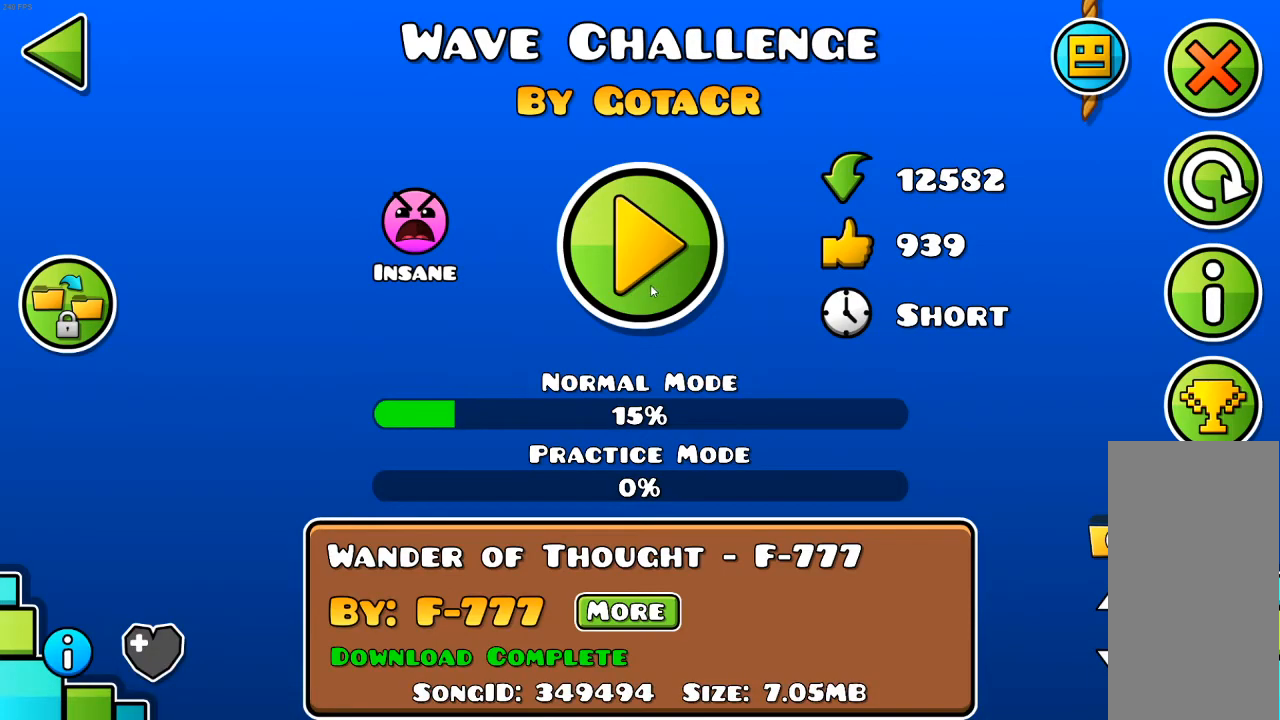
{"keys": [], "mouse": [], "mouse_move": "still", "events": []}
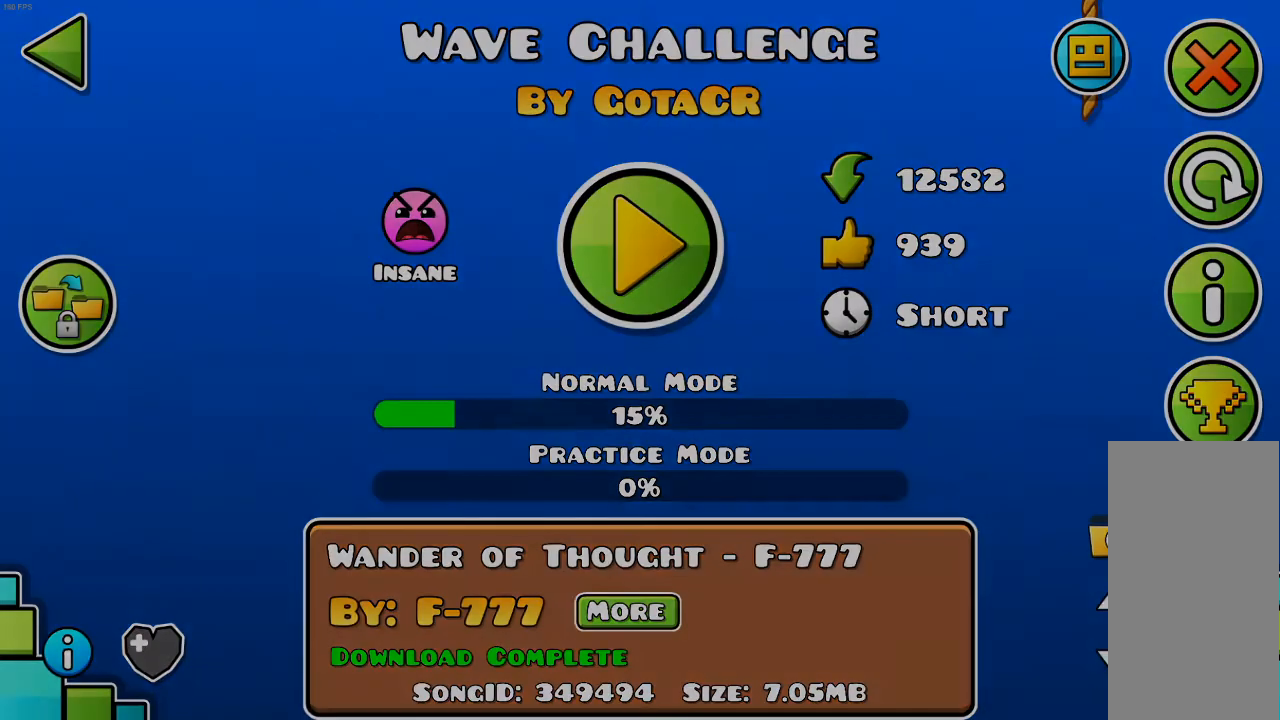
{"keys": [], "mouse": [], "mouse_move": "still", "events": []}
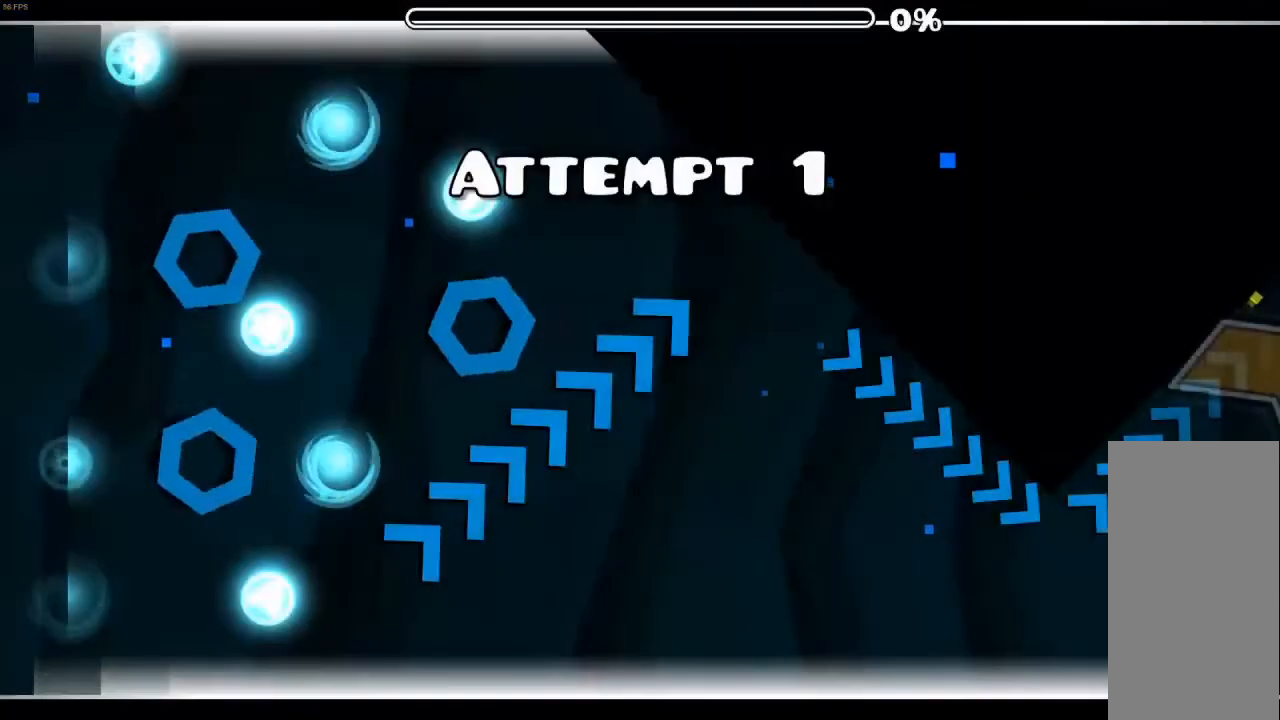
{"keys": [], "mouse": [], "mouse_move": "still", "events": []}
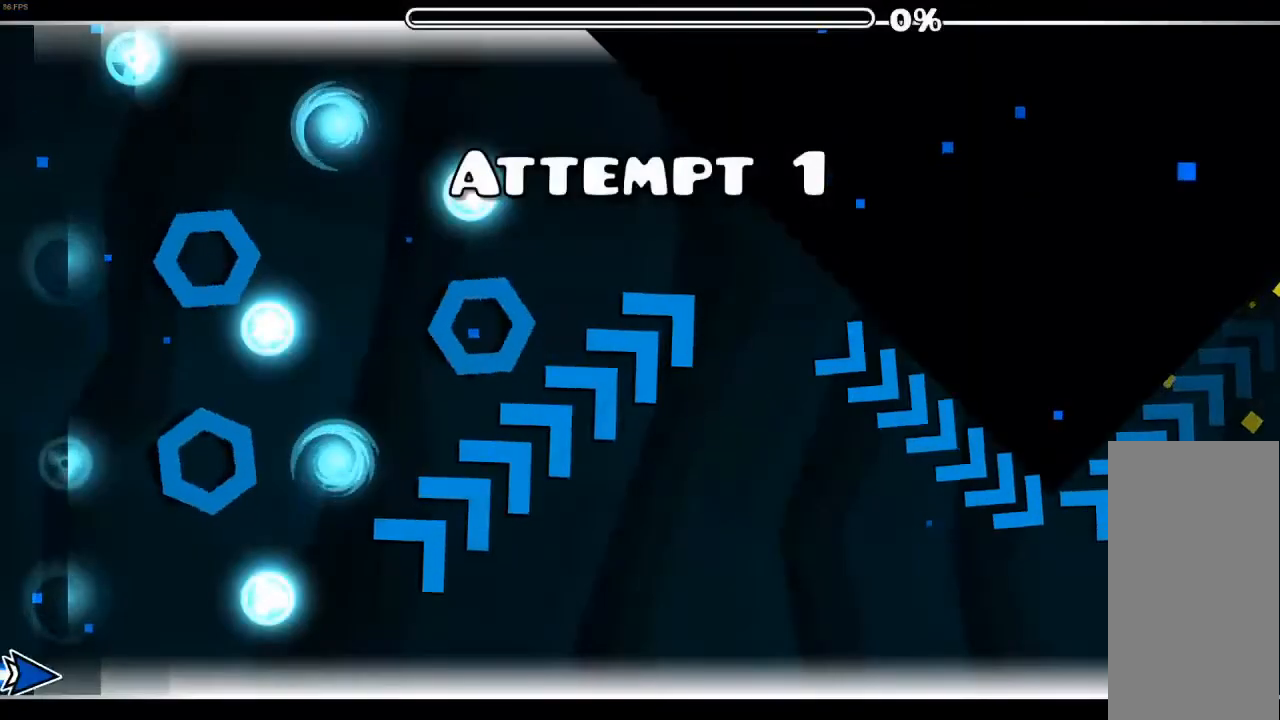
{"keys": [], "mouse": ["left"], "mouse_move": "still", "events": [[367, "mouse_left", "down"]]}
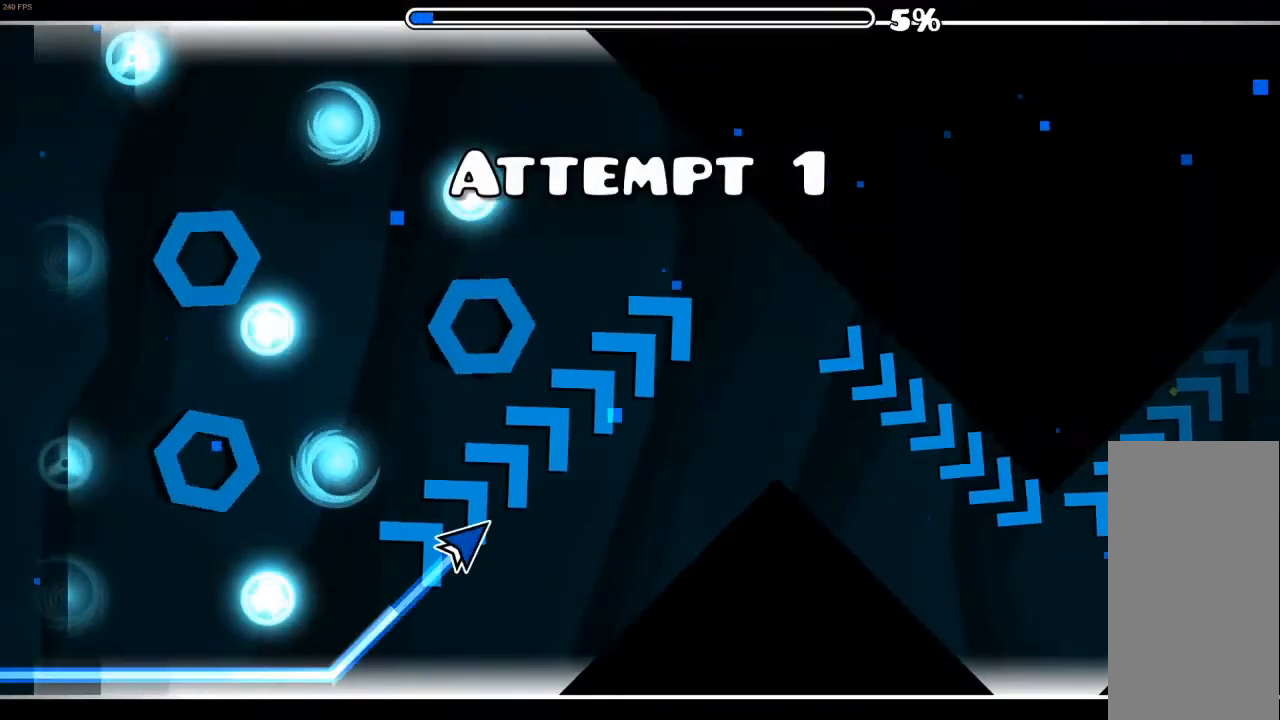
{"keys": [], "mouse": [], "mouse_move": "still", "events": [[333, "mouse_left", "up"]]}
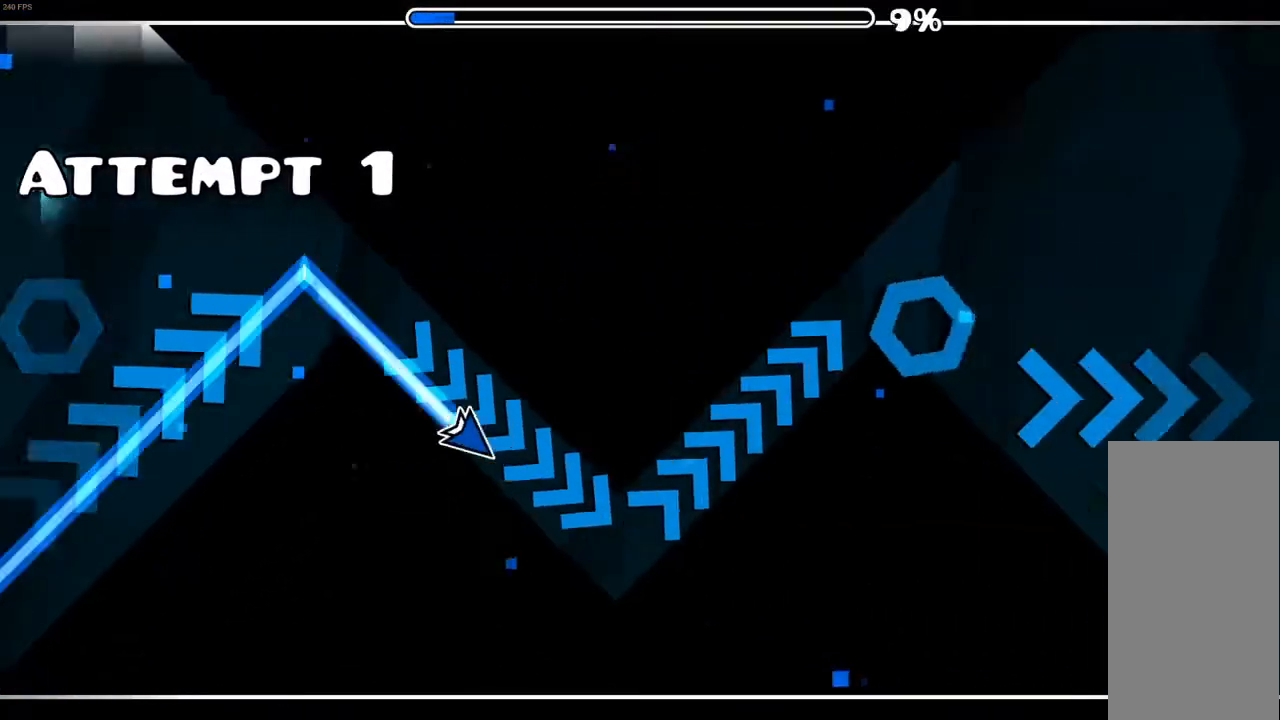
{"keys": [], "mouse": ["left"], "mouse_move": "still", "events": [[167, "mouse_left", "down"]]}
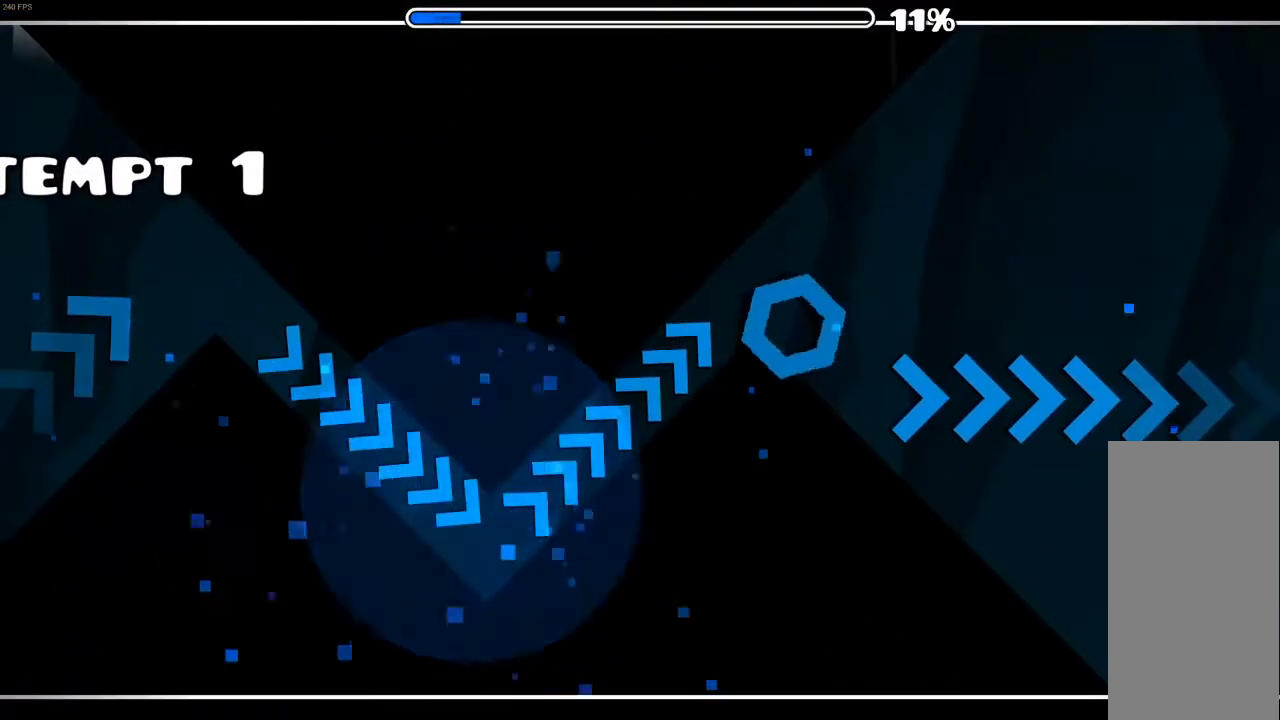
{"keys": [], "mouse": [], "mouse_move": "up-right", "events": [[33, "mouse_left", "up"]]}
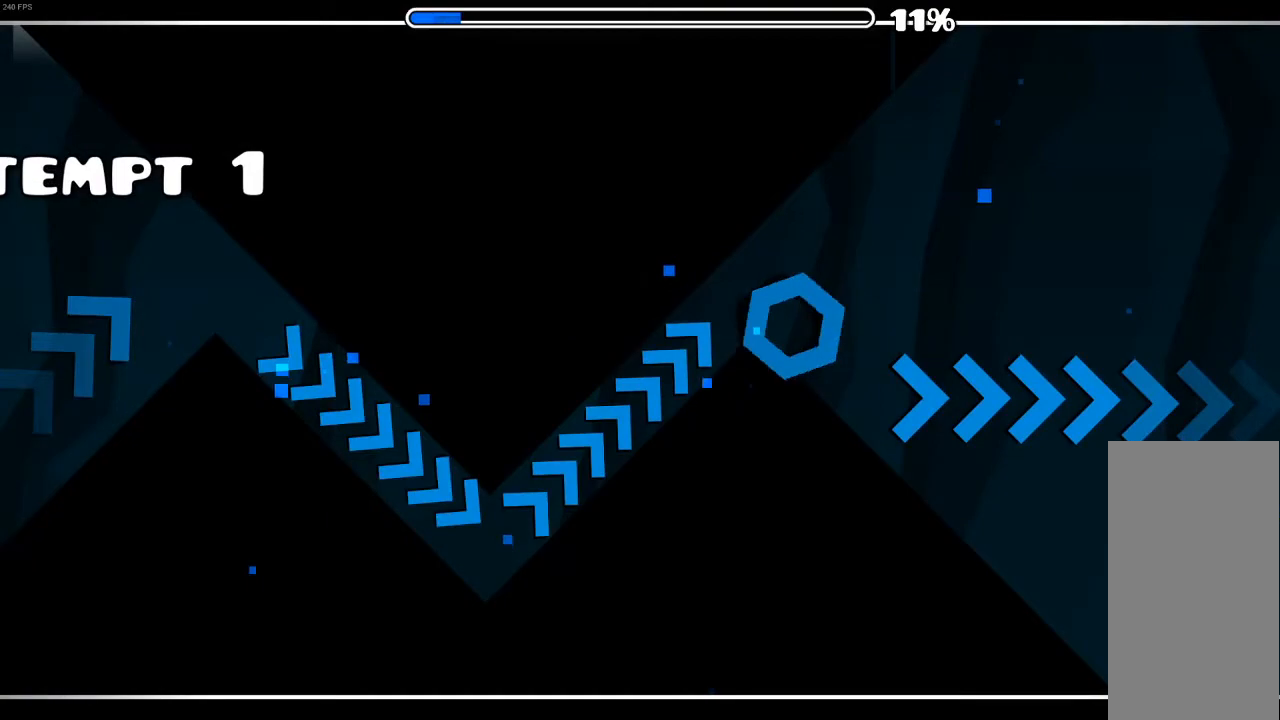
{"keys": [], "mouse": [], "mouse_move": "still", "events": []}
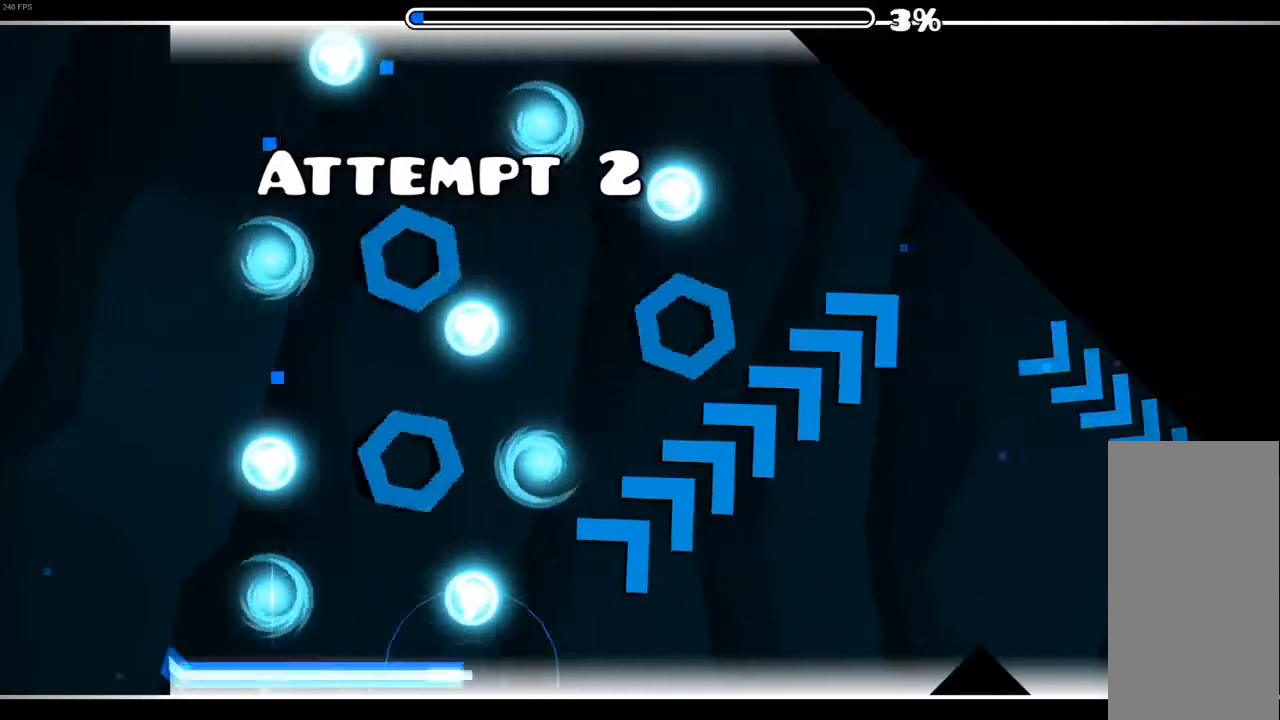
{"keys": [], "mouse": ["left"], "mouse_move": "still", "events": [[267, "mouse_left", "down"]]}
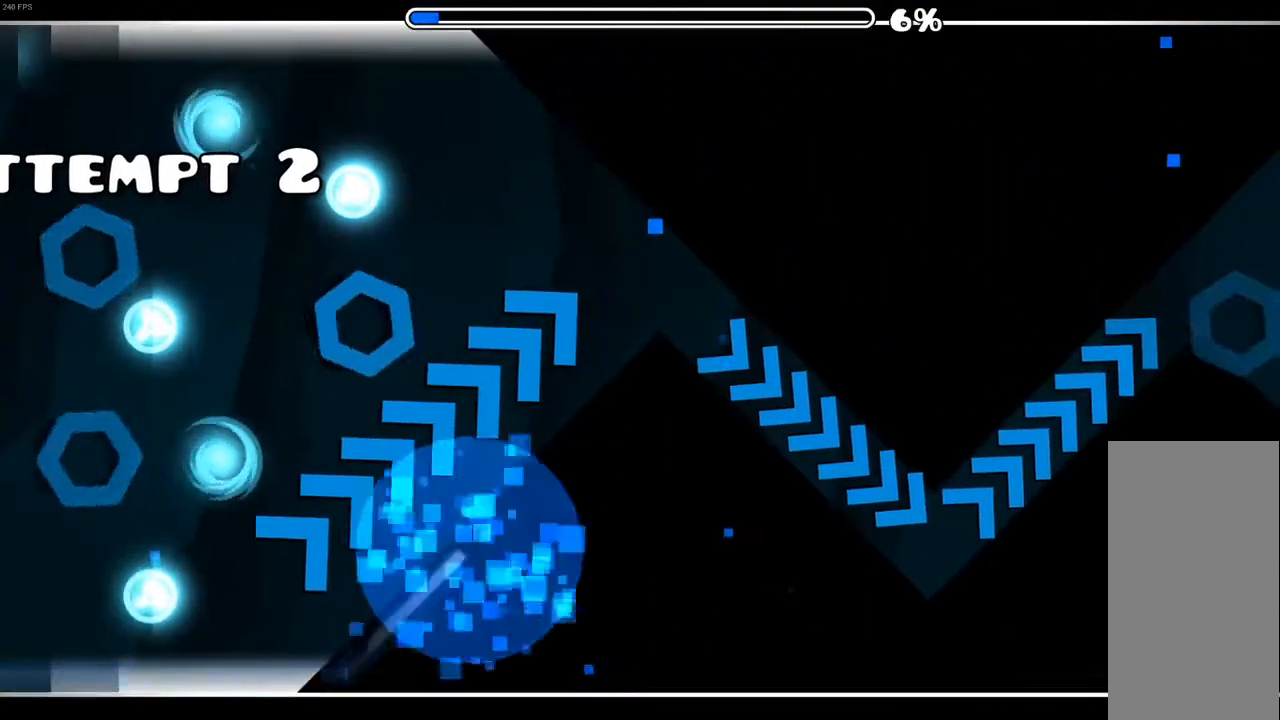
{"keys": [], "mouse": [], "mouse_move": "still", "events": [[167, "mouse_left", "up"]]}
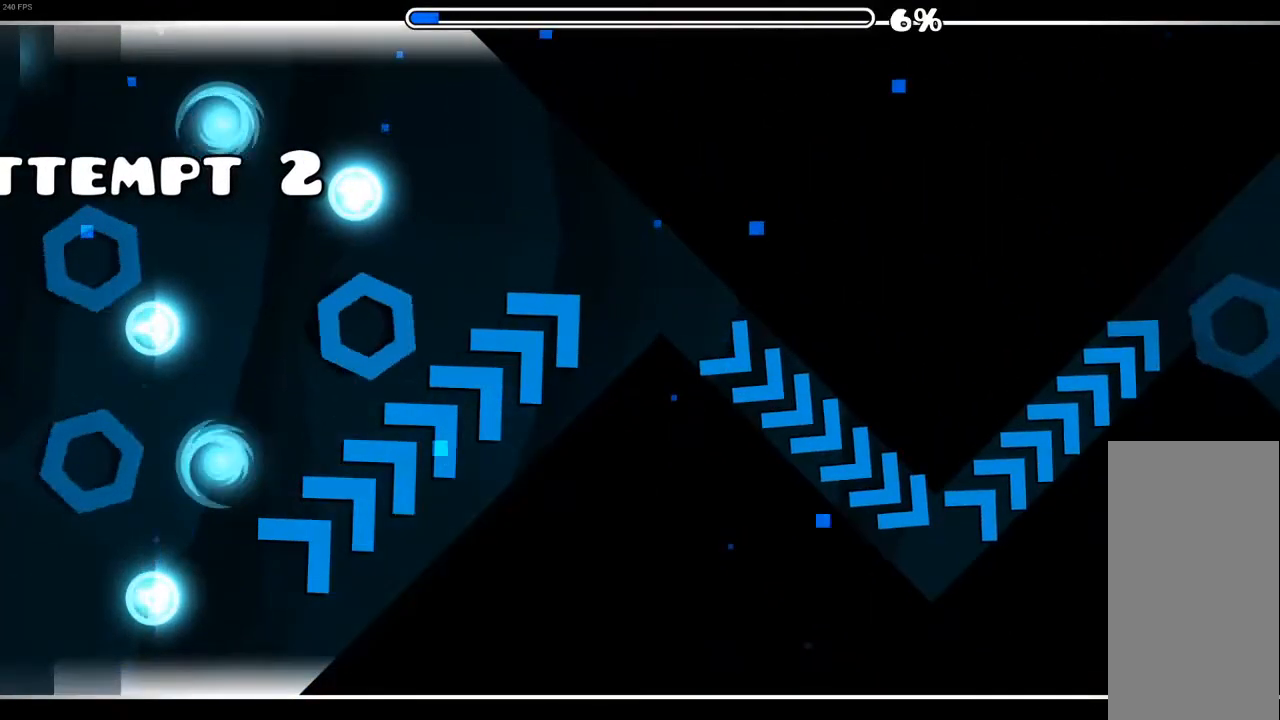
{"keys": [], "mouse": [], "mouse_move": "still", "events": []}
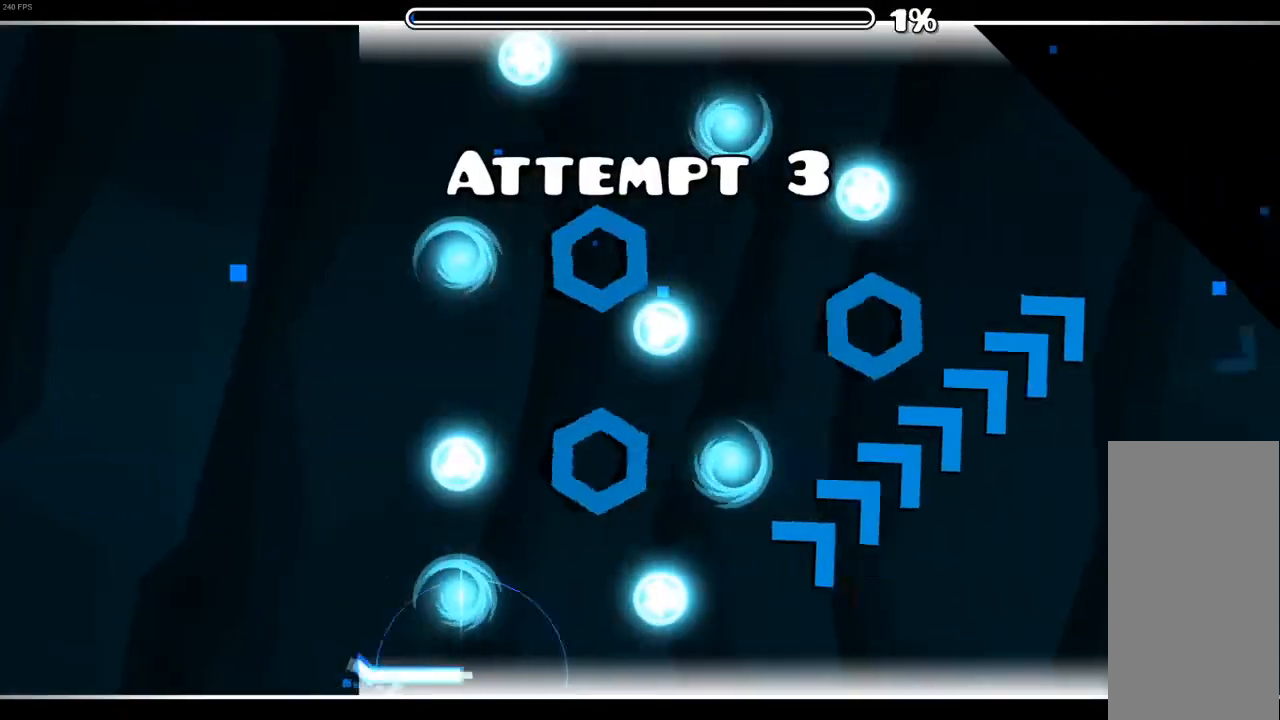
{"keys": [], "mouse": ["left"], "mouse_move": "still", "events": [[333, "mouse_left", "down"]]}
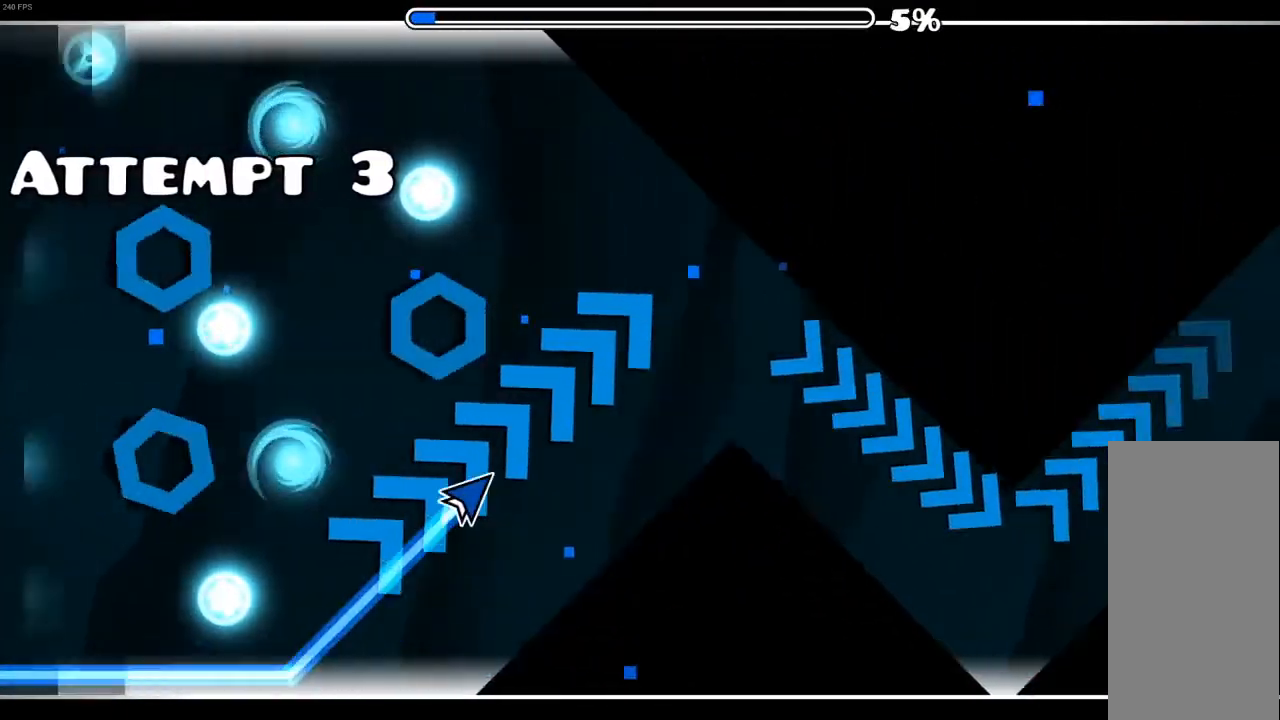
{"keys": [], "mouse": [], "mouse_move": "still", "events": [[333, "mouse_left", "up"]]}
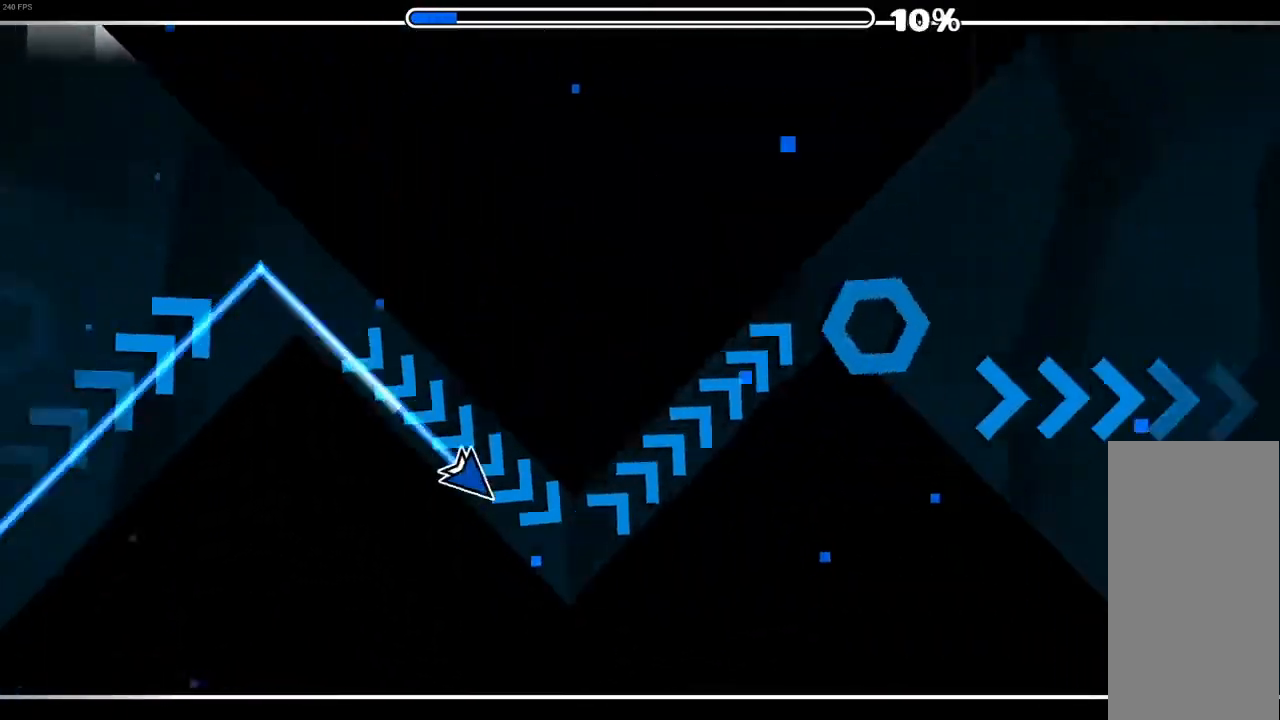
{"keys": [], "mouse": ["left"], "mouse_move": "still", "events": [[133, "mouse_left", "down"]]}
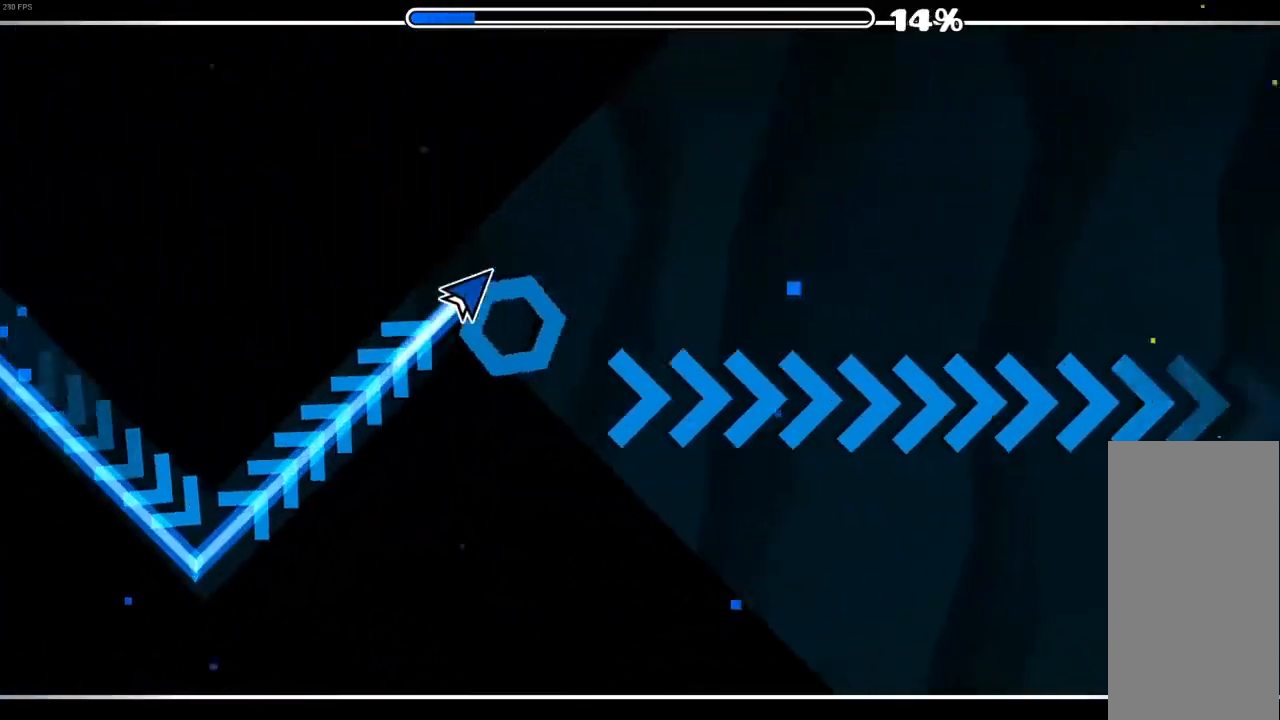
{"keys": [], "mouse": [], "mouse_move": "still", "events": [[33, "mouse_left", "up"], [200, "mouse_left", "down"], [267, "mouse_left", "up"], [400, "mouse_left", "down"], [433, "mouse_left", "up"]]}
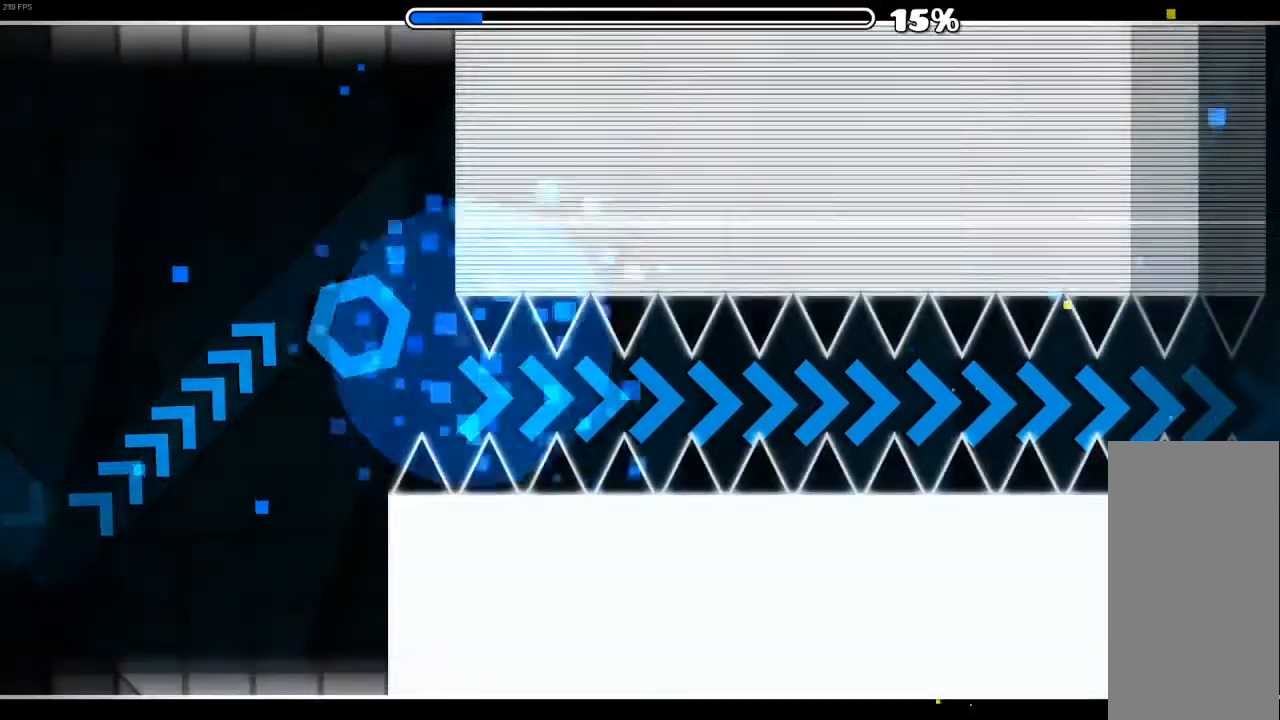
{"keys": [], "mouse": [], "mouse_move": "still", "events": [[33, "mouse_left", "down"], [100, "mouse_left", "up"]]}
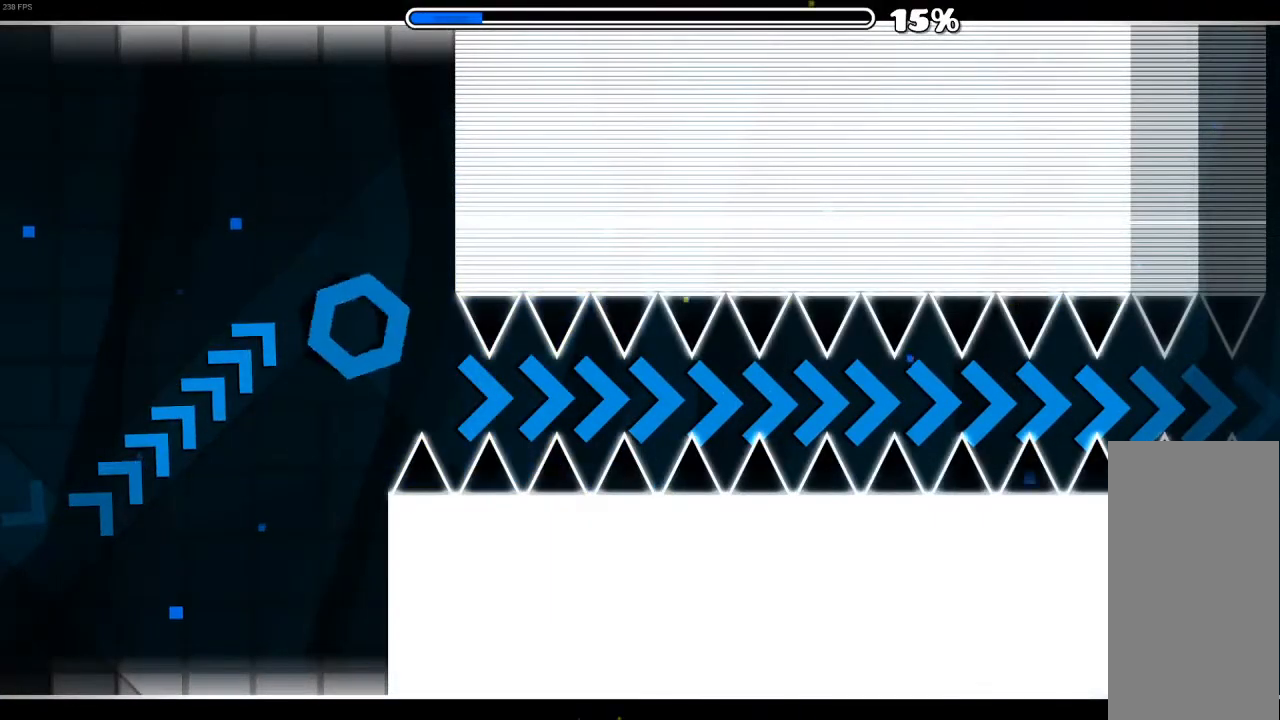
{"keys": [], "mouse": [], "mouse_move": "still", "events": []}
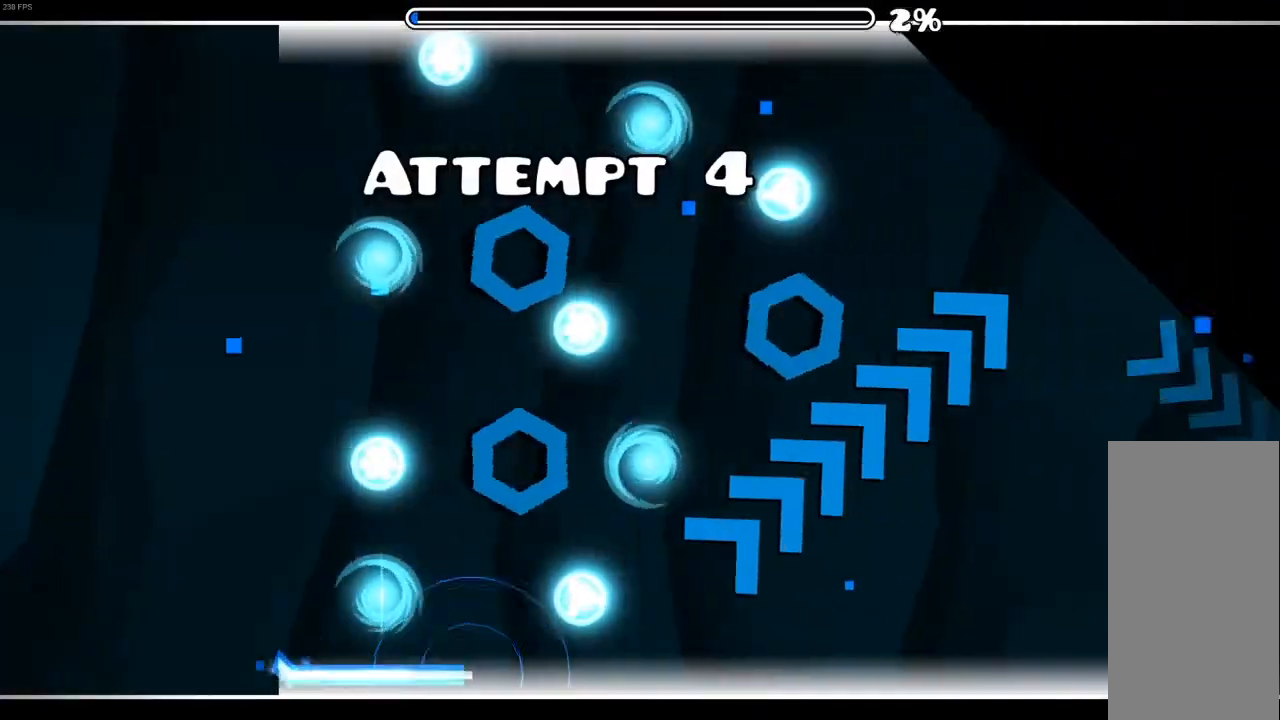
{"keys": [], "mouse": [], "mouse_move": "still", "events": [[100, "mouse_left", "down"], [500, "mouse_left", "up"]]}
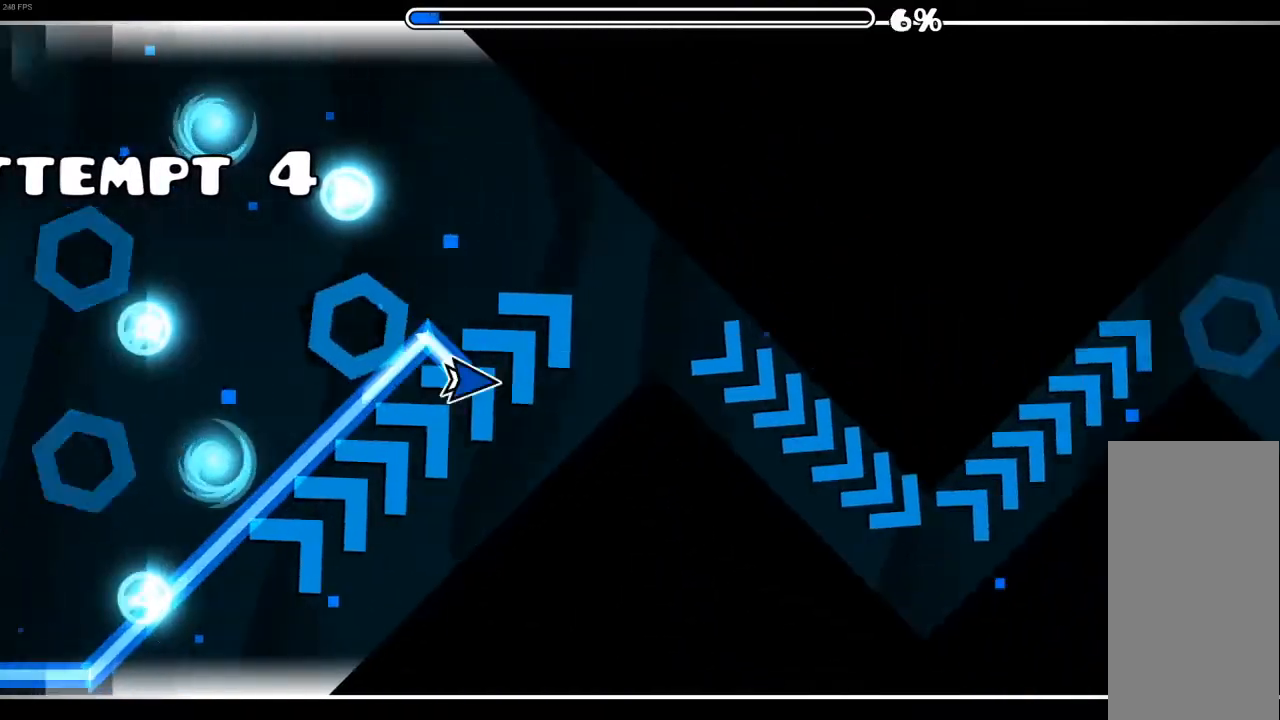
{"keys": [], "mouse": [], "mouse_move": "still", "events": [[100, "mouse_left", "down"], [267, "mouse_left", "up"]]}
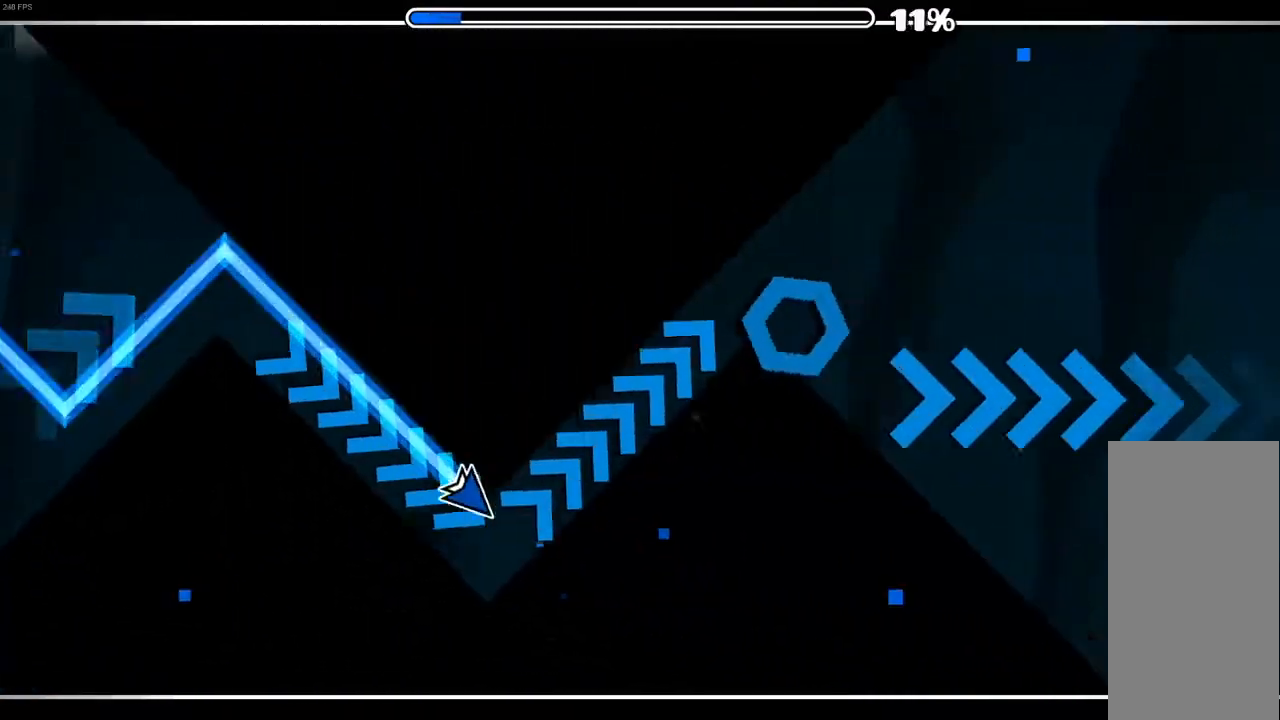
{"keys": [], "mouse": [], "mouse_move": "still", "events": [[67, "mouse_left", "down"], [433, "mouse_left", "up"]]}
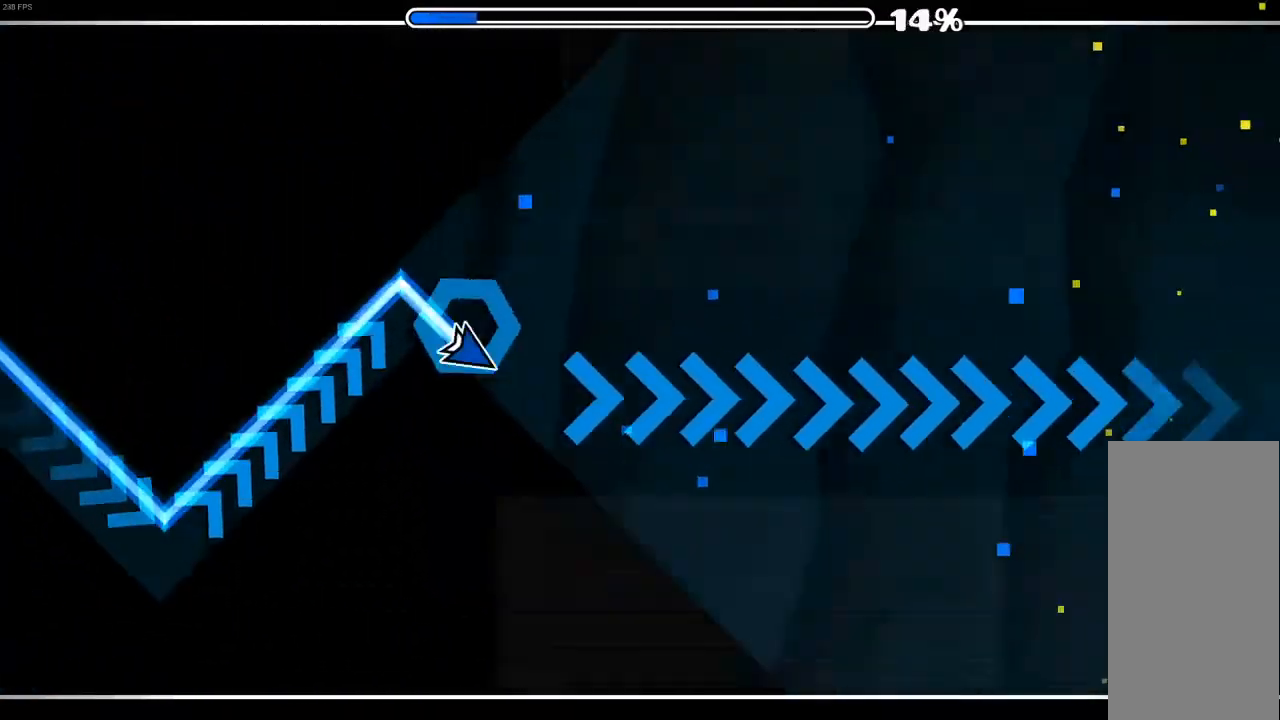
{"keys": [], "mouse": [], "mouse_move": "still", "events": [[133, "mouse_left", "down"], [167, "mouse_left", "up"], [267, "mouse_left", "down"], [333, "mouse_left", "up"], [433, "mouse_left", "down"], [500, "mouse_left", "up"]]}
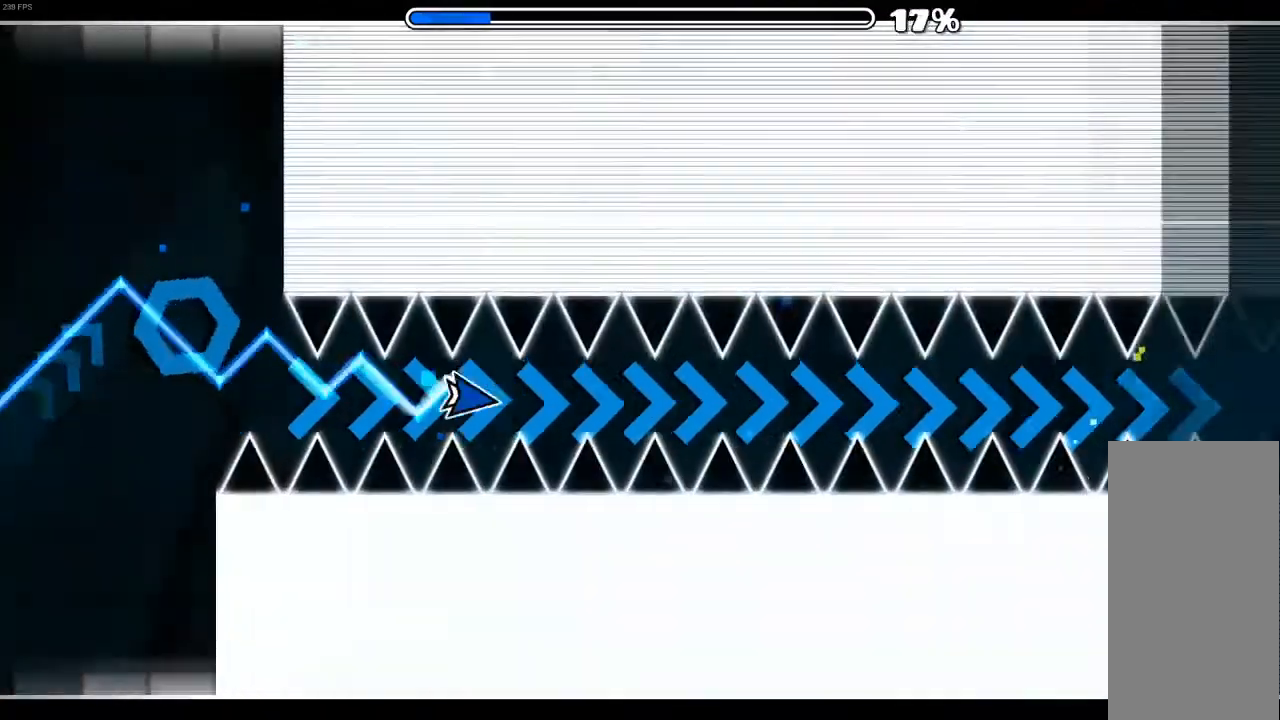
{"keys": [], "mouse": [], "mouse_move": "still", "events": [[100, "mouse_left", "down"], [167, "mouse_left", "up"], [233, "mouse_left", "down"], [333, "mouse_left", "up"], [400, "mouse_left", "down"], [500, "mouse_left", "up"]]}
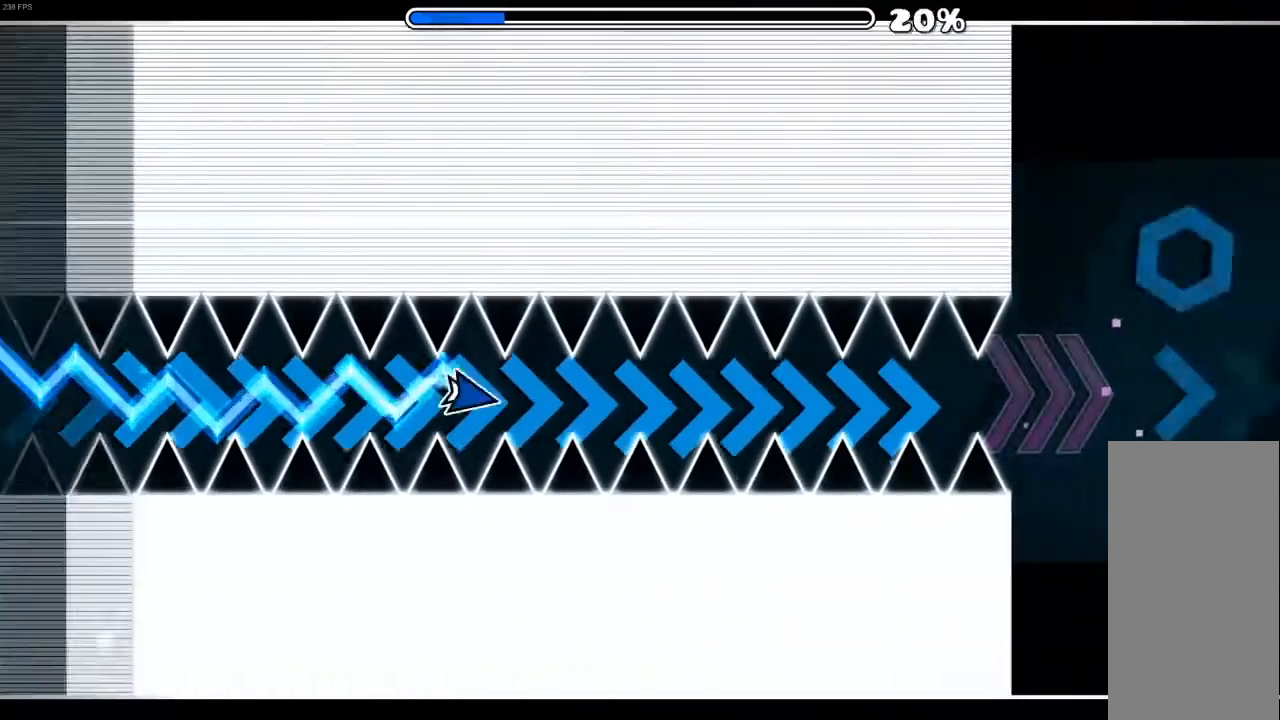
{"keys": [], "mouse": [], "mouse_move": "still", "events": [[67, "mouse_left", "down"], [133, "mouse_left", "up"], [233, "mouse_left", "down"], [333, "mouse_left", "up"], [367, "mouse_left", "down"], [467, "mouse_left", "up"]]}
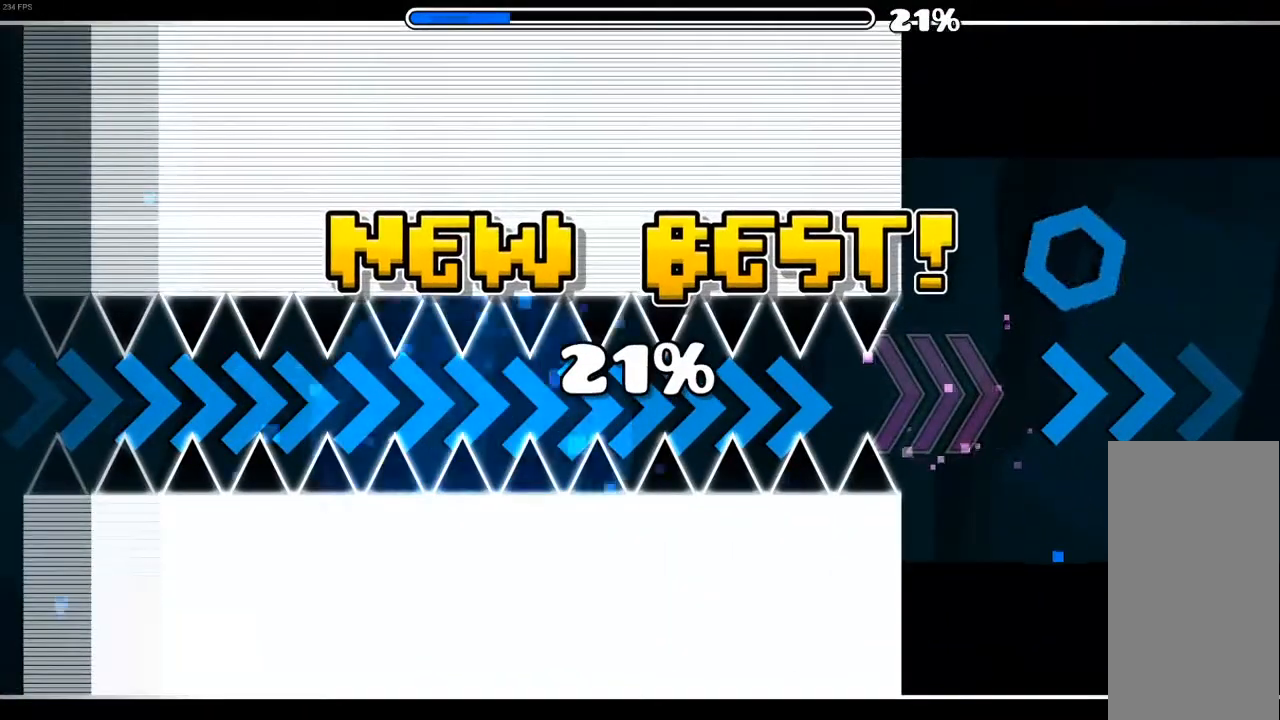
{"keys": [], "mouse": [], "mouse_move": "still", "events": []}
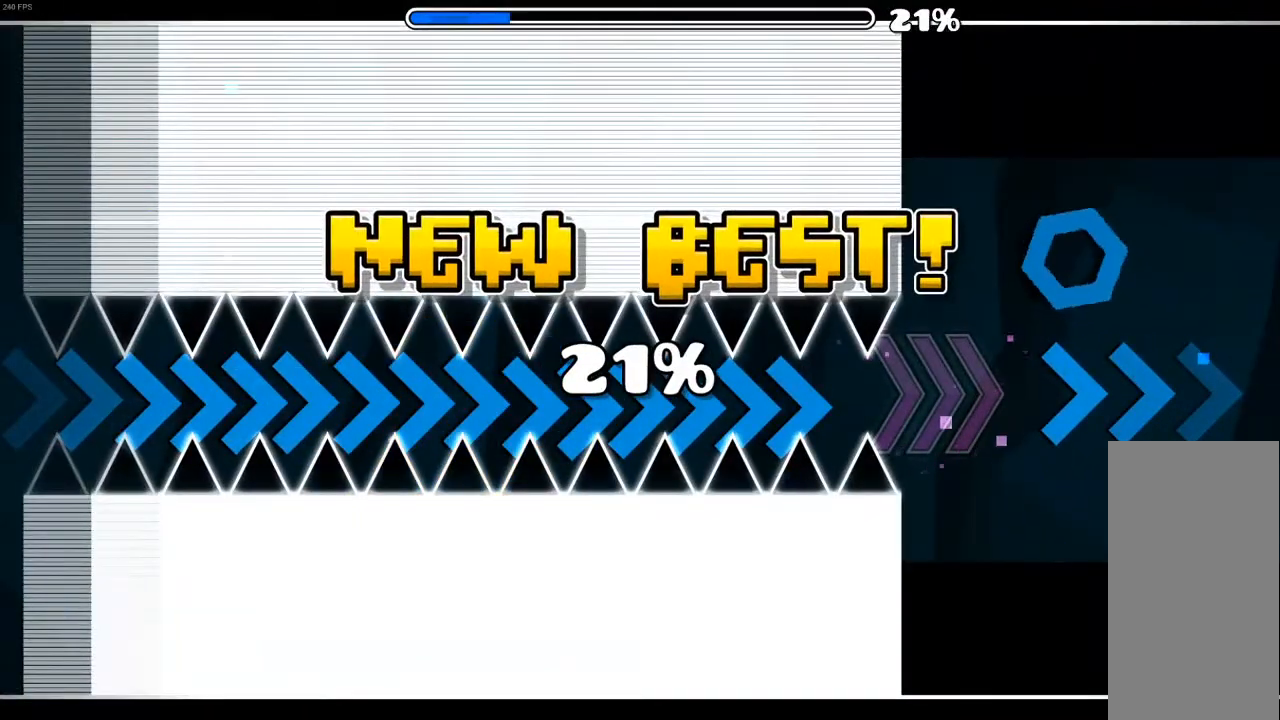
{"keys": [], "mouse": [], "mouse_move": "still", "events": []}
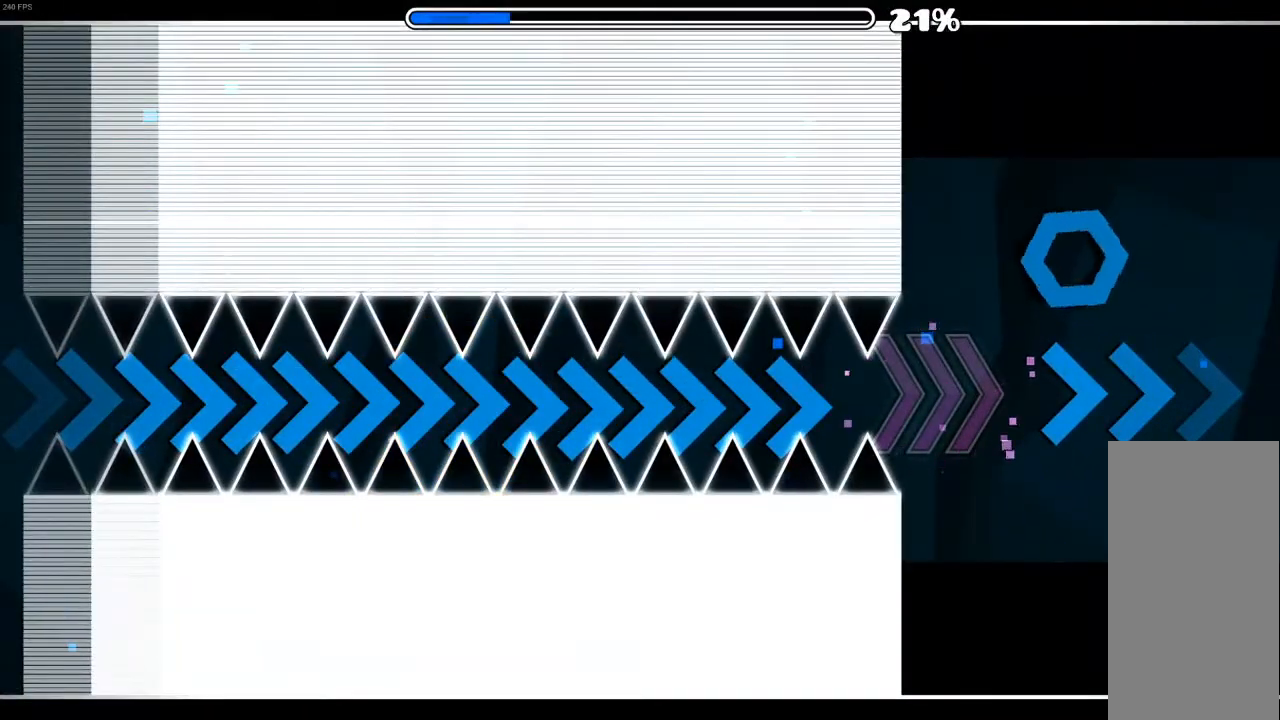
{"keys": [], "mouse": [], "mouse_move": "still", "events": [[200, "mouse_left", "down"], [467, "mouse_left", "up"]]}